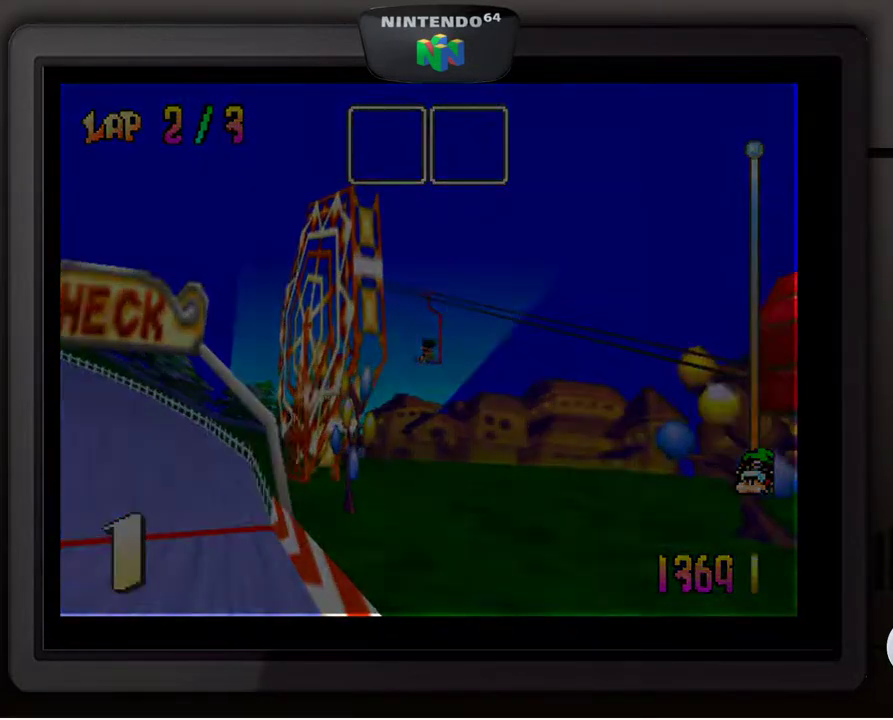
Gameplay with a controller (Nintendo layout); each line is a JSON object with the inputs held at the frame after it. "events" lists button and stick changes between this image and that frame as [ms after this image, input, new state], when the widget could be followed in between. Not read: L3 R3.
{"buttons": [], "left_stick": "center", "events": []}
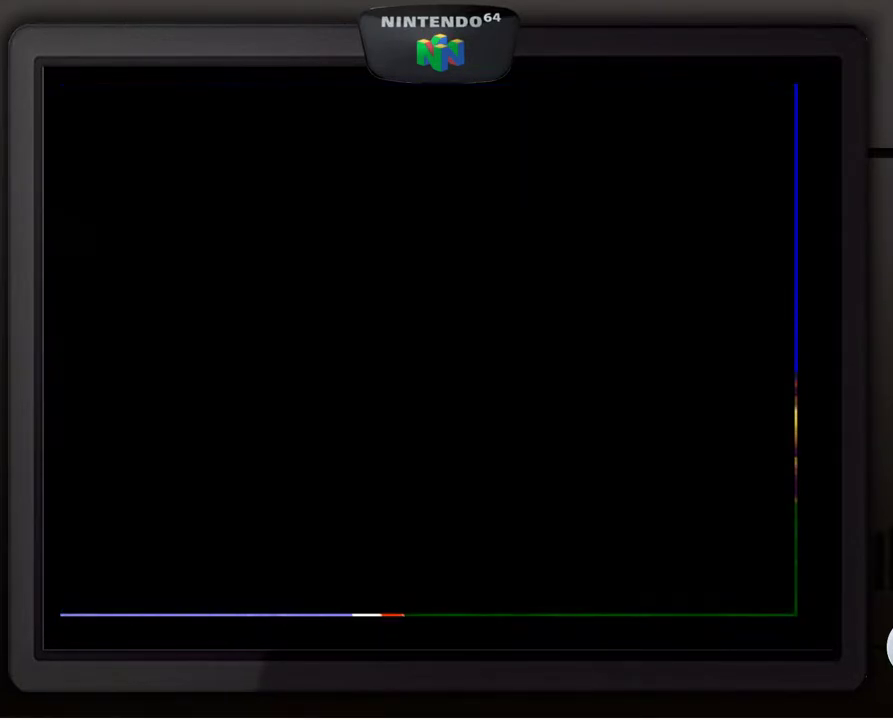
{"buttons": [], "left_stick": "center", "events": []}
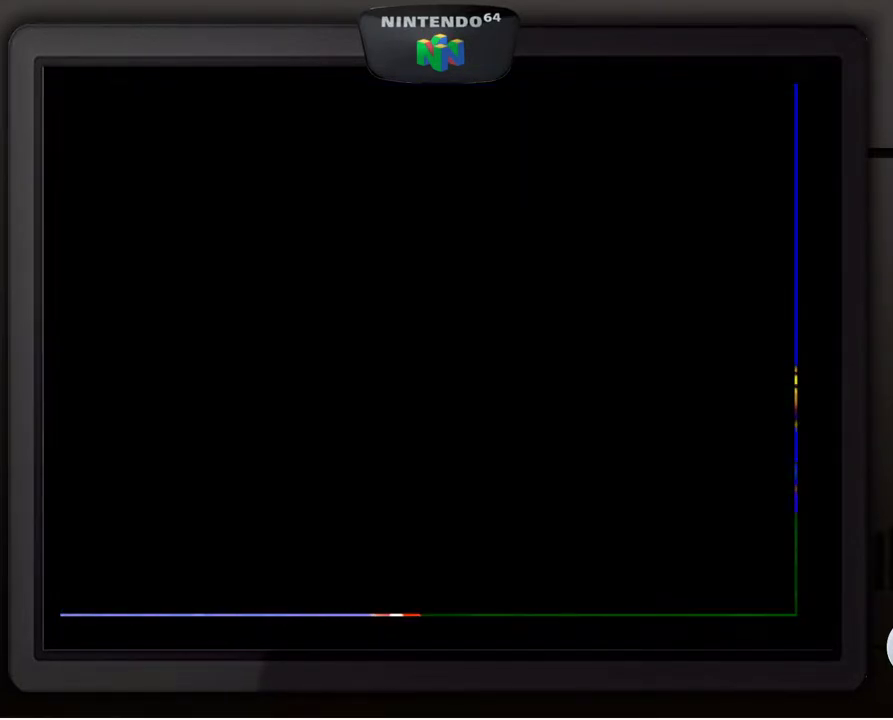
{"buttons": [], "left_stick": "center", "events": []}
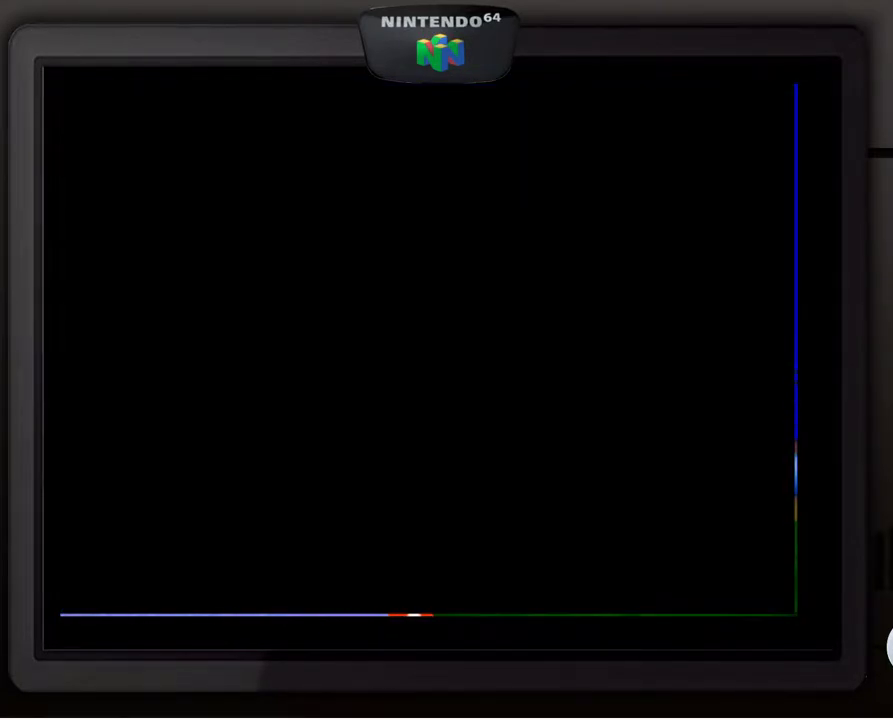
{"buttons": [], "left_stick": "center", "events": []}
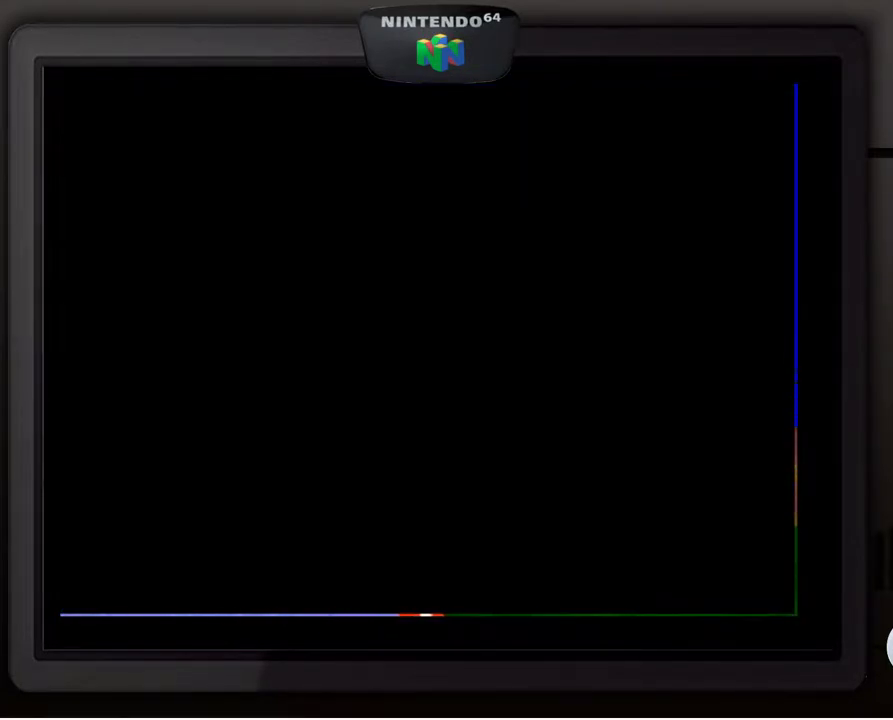
{"buttons": [], "left_stick": "center", "events": []}
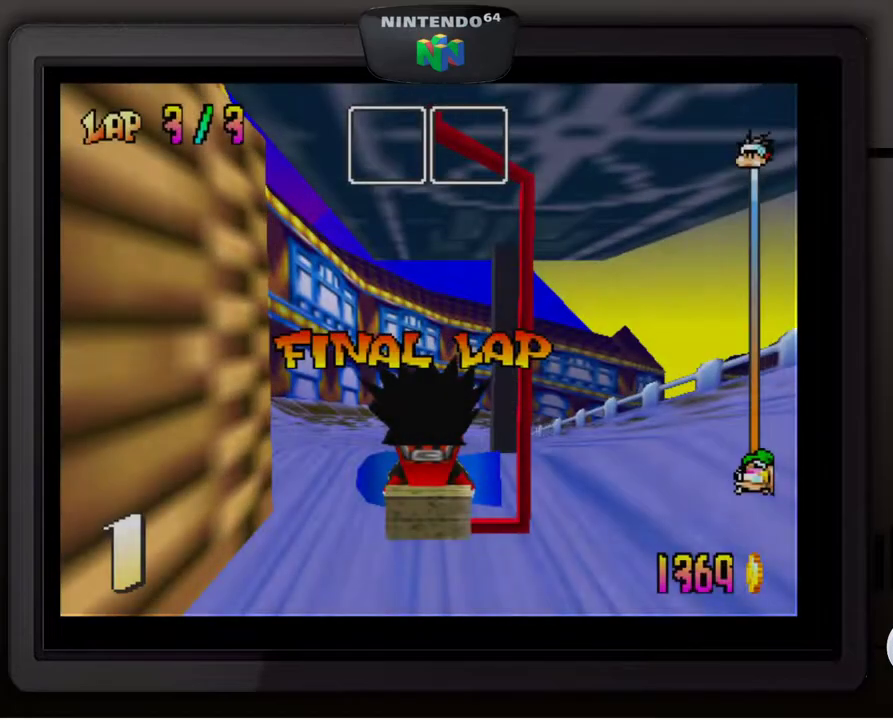
{"buttons": ["A"], "left_stick": "center", "events": [[267, "A", "down"], [367, "A", "up"], [467, "A", "down"]]}
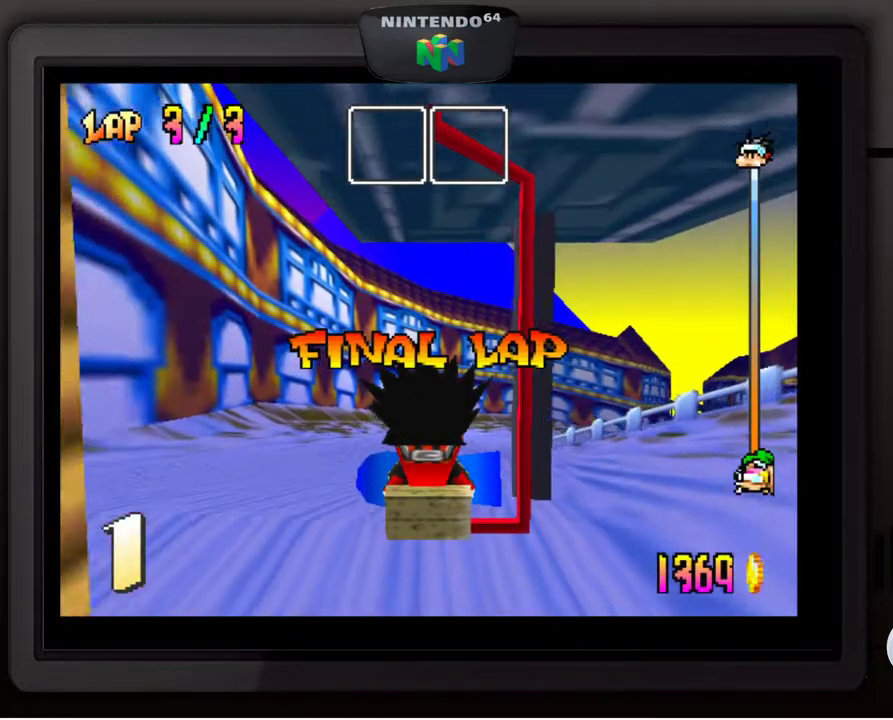
{"buttons": [], "left_stick": "center", "events": [[33, "A", "up"], [117, "A", "down"], [200, "A", "up"], [267, "A", "down"], [367, "A", "up"], [433, "A", "down"], [500, "A", "up"]]}
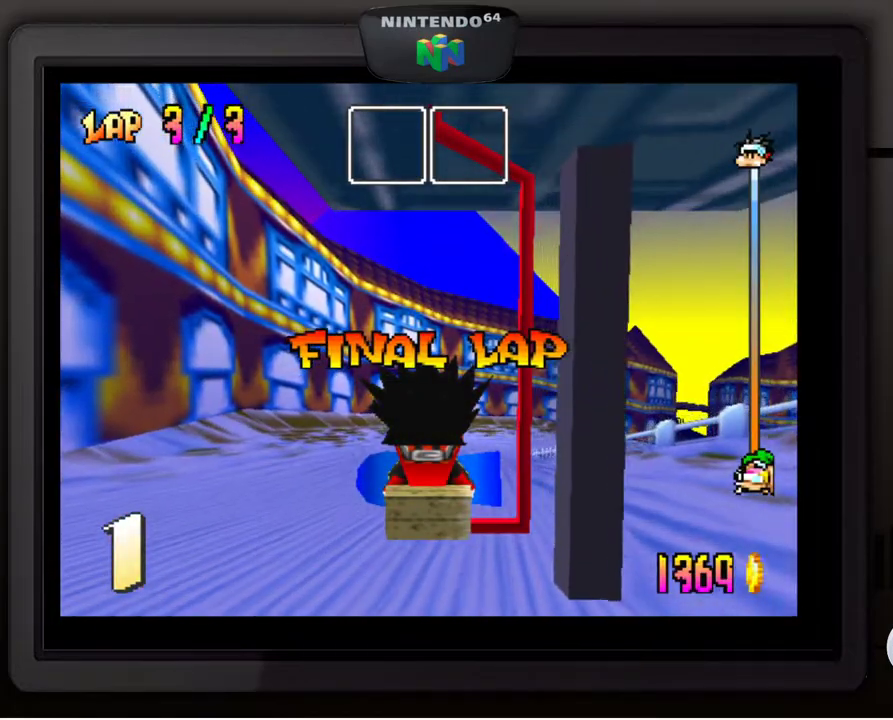
{"buttons": [], "left_stick": "center", "events": [[100, "A", "down"], [167, "A", "up"], [267, "A", "down"], [333, "A", "up"]]}
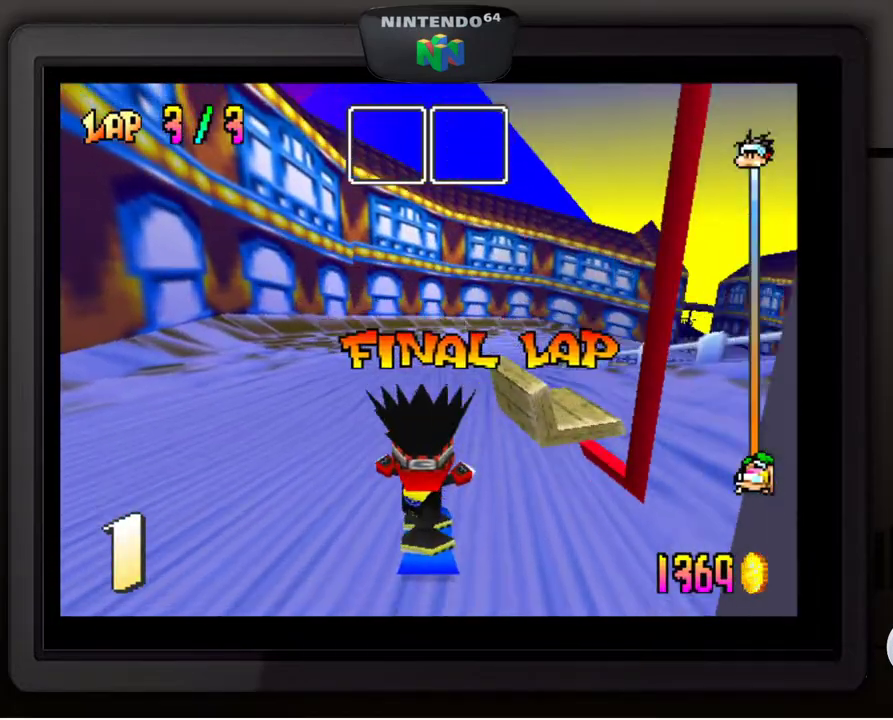
{"buttons": [], "left_stick": "center", "events": []}
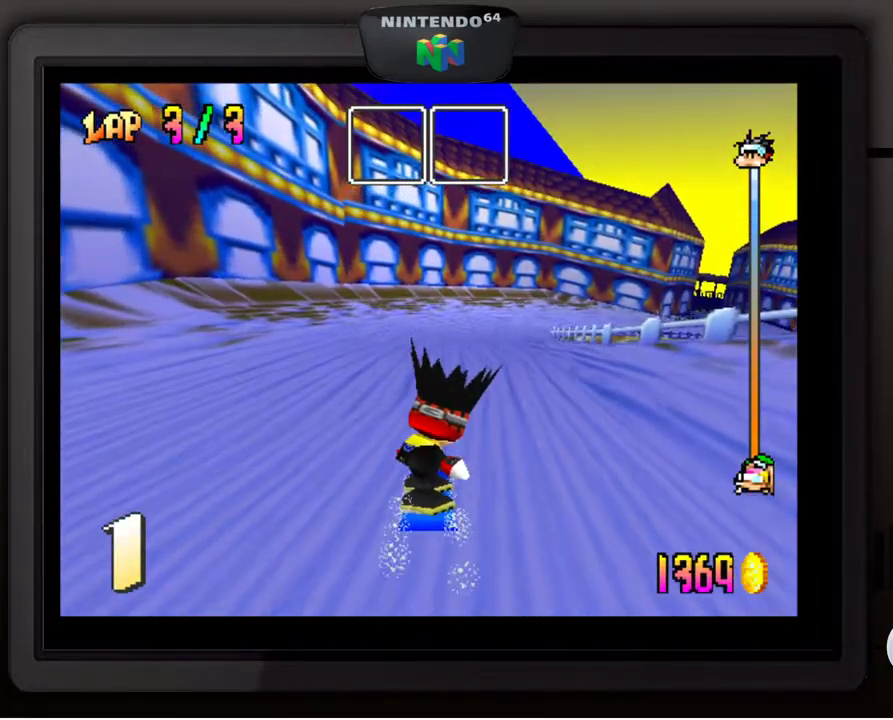
{"buttons": [], "left_stick": "center", "events": []}
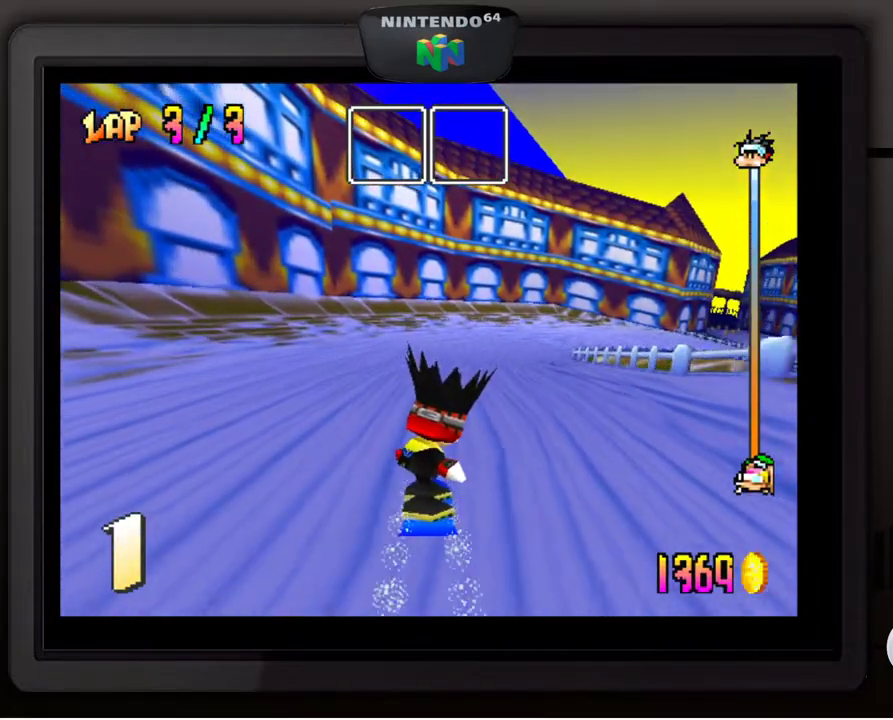
{"buttons": [], "left_stick": "center", "events": []}
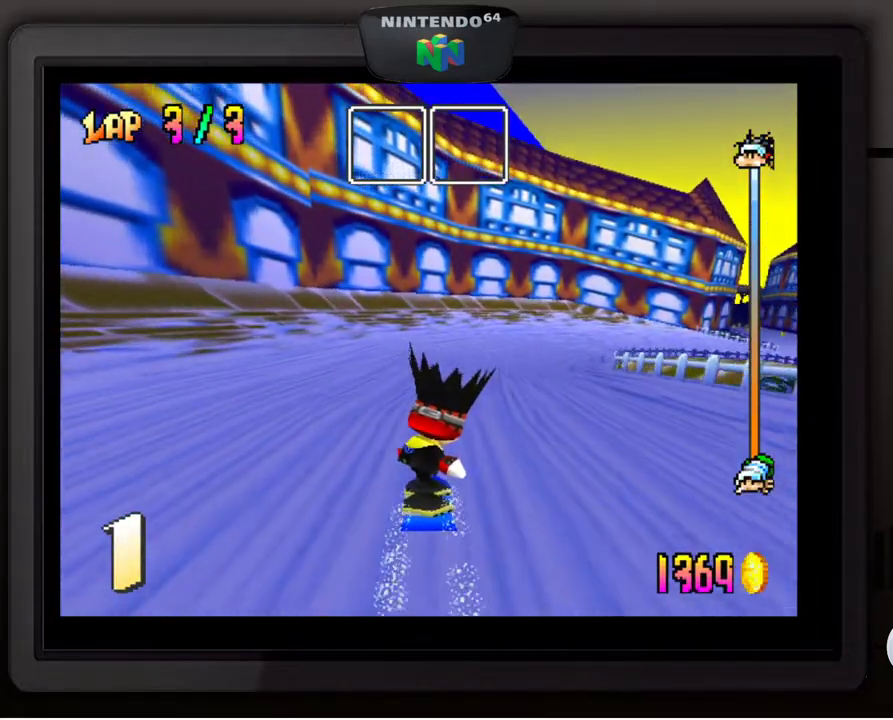
{"buttons": [], "left_stick": "center", "events": [[67, "left_stick", "down-right"], [283, "left_stick", "center"]]}
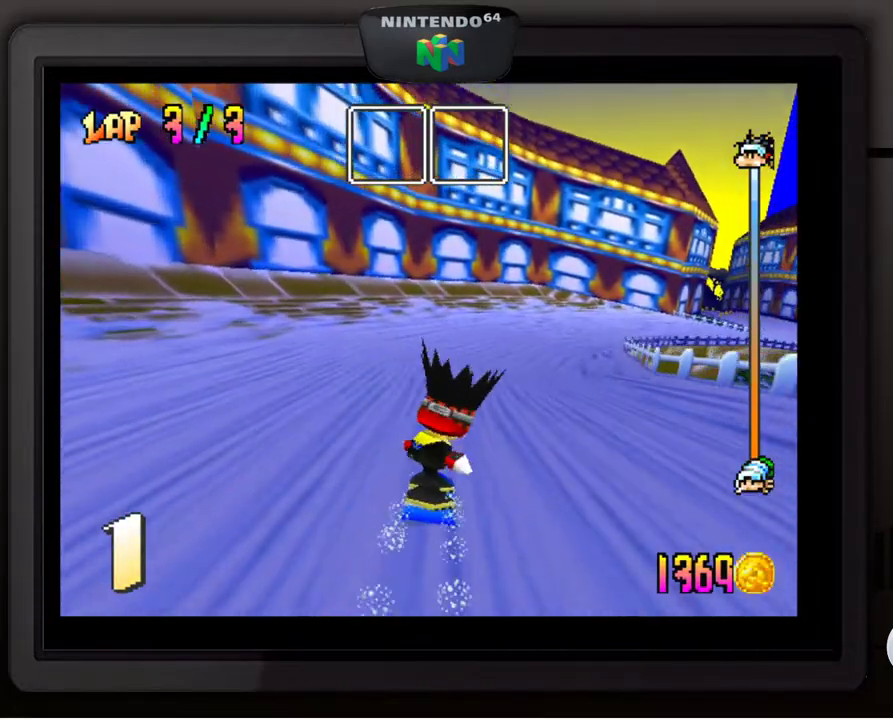
{"buttons": [], "left_stick": "down-right", "events": [[33, "left_stick", "down-right"], [267, "left_stick", "center"], [417, "left_stick", "down-right"]]}
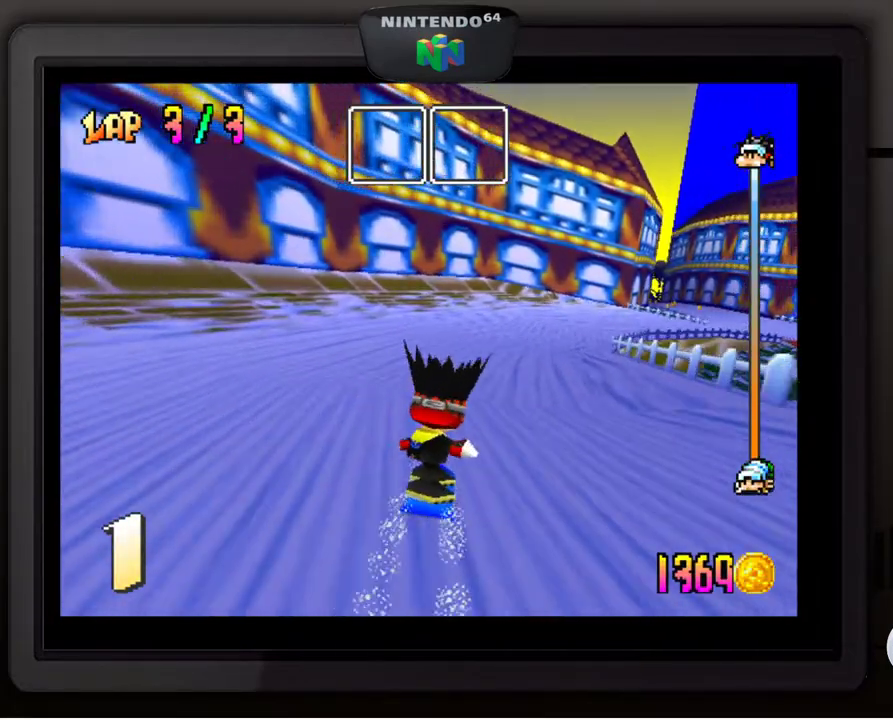
{"buttons": [], "left_stick": "down", "events": [[117, "left_stick", "center"], [267, "left_stick", "down-right"], [383, "left_stick", "center"], [467, "left_stick", "down"]]}
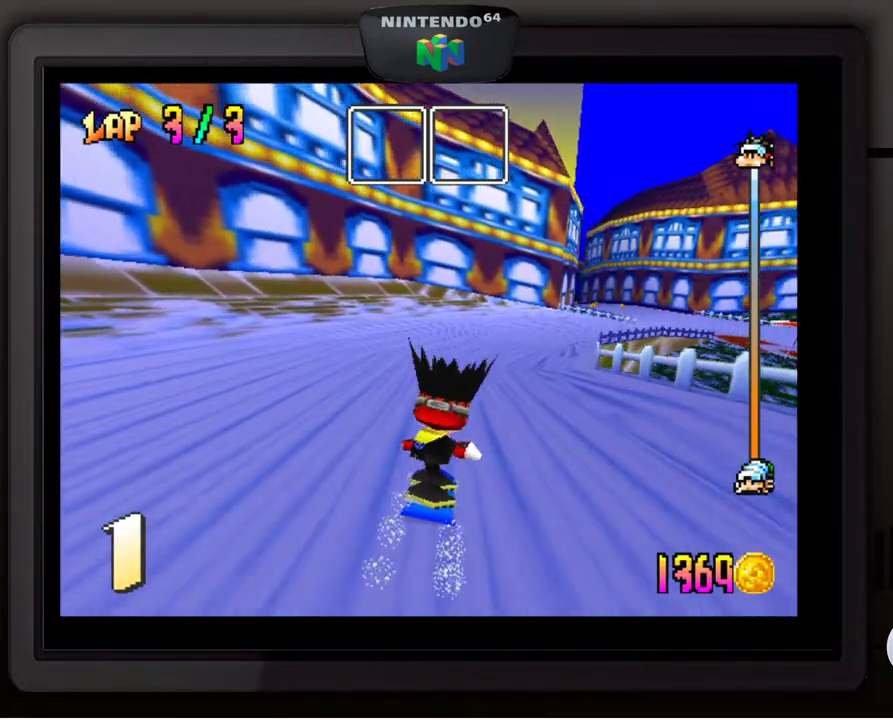
{"buttons": [], "left_stick": "down-right", "events": [[117, "left_stick", "center"], [217, "left_stick", "down"], [367, "left_stick", "center"], [483, "left_stick", "down-right"]]}
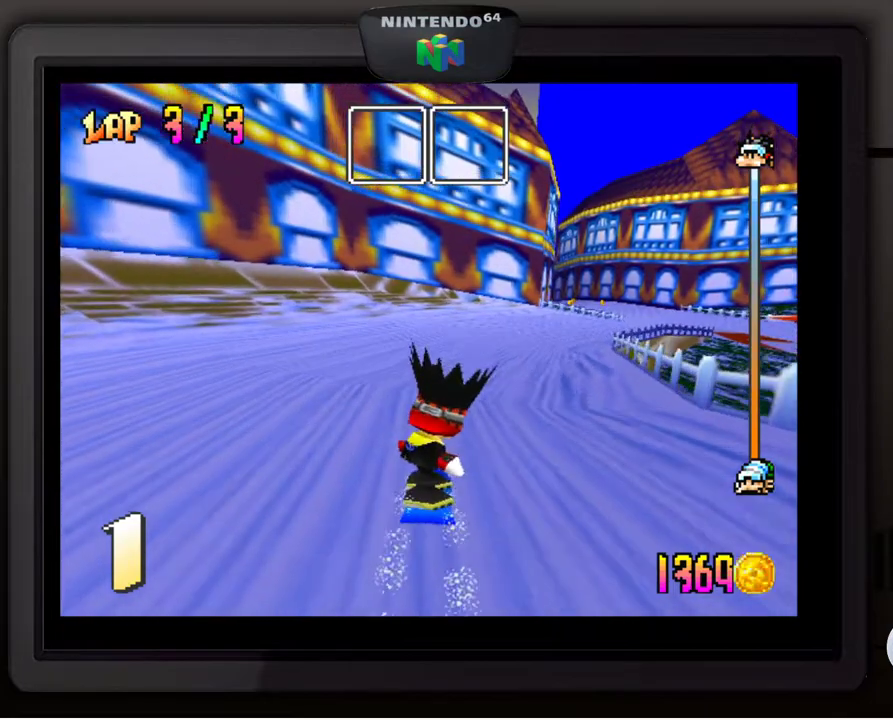
{"buttons": [], "left_stick": "center", "events": [[467, "left_stick", "center"]]}
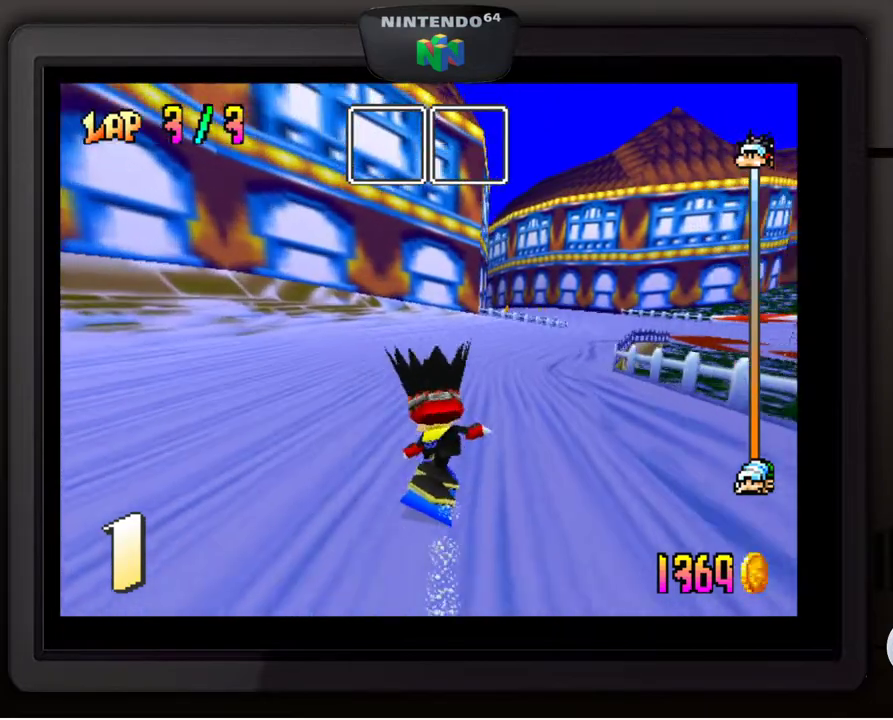
{"buttons": [], "left_stick": "down-right", "events": [[167, "left_stick", "down-right"]]}
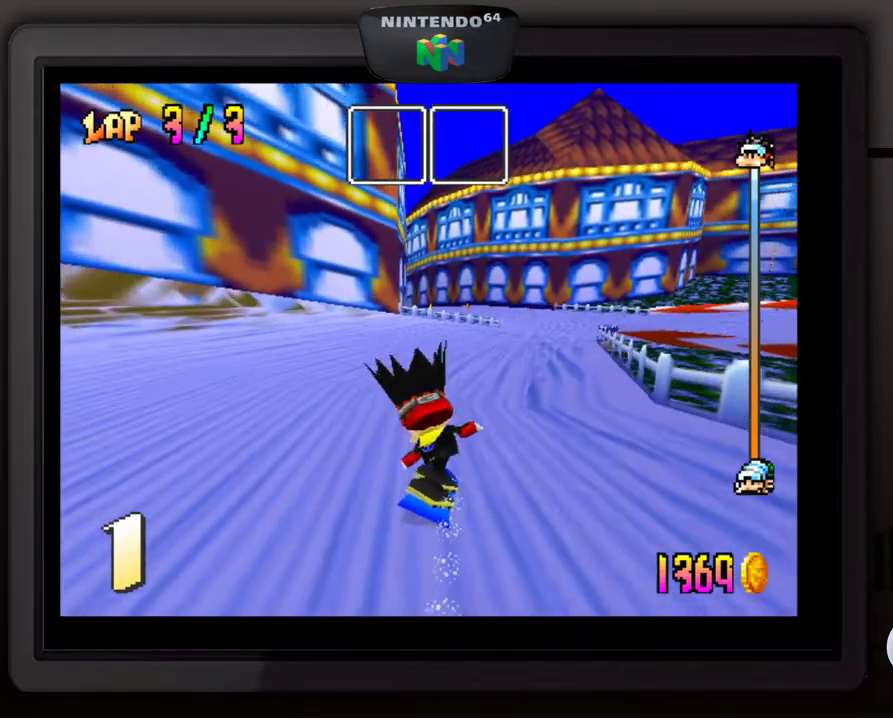
{"buttons": [], "left_stick": "center", "events": [[217, "left_stick", "center"]]}
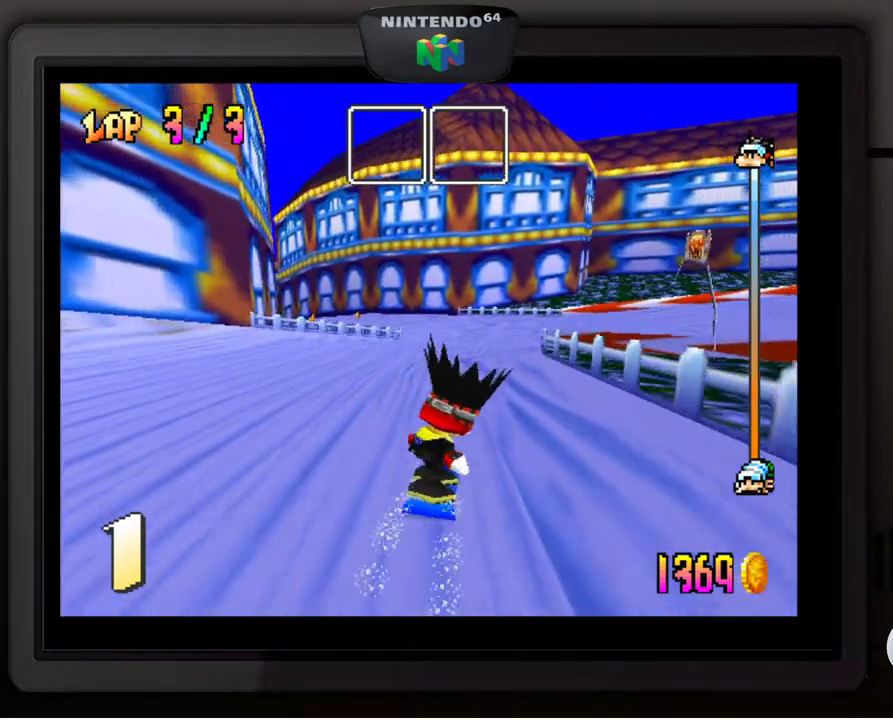
{"buttons": [], "left_stick": "center", "events": [[350, "left_stick", "down-left"], [467, "left_stick", "center"]]}
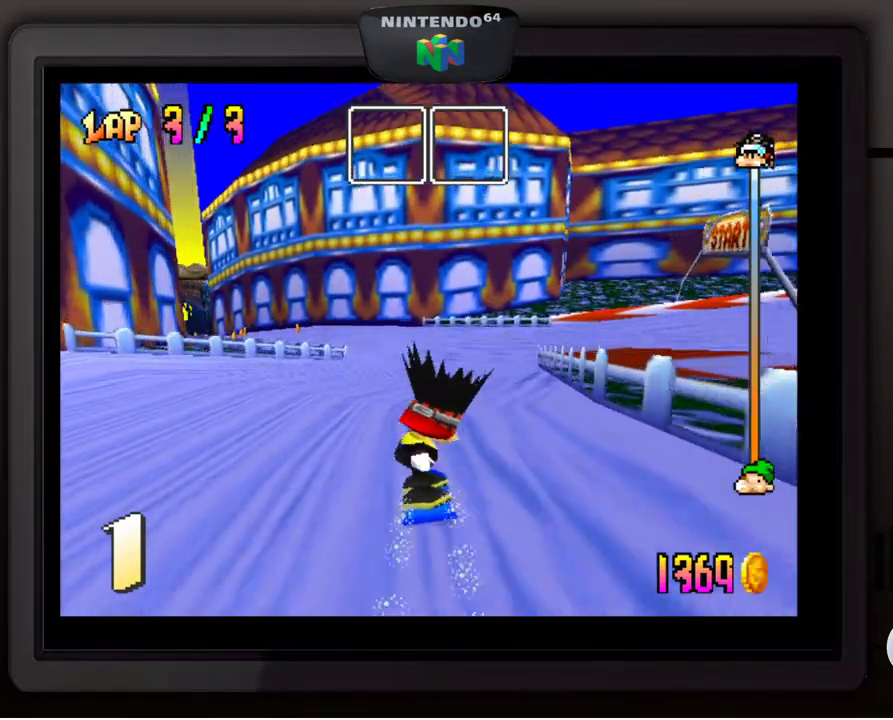
{"buttons": [], "left_stick": "down-left", "events": [[433, "left_stick", "down-left"]]}
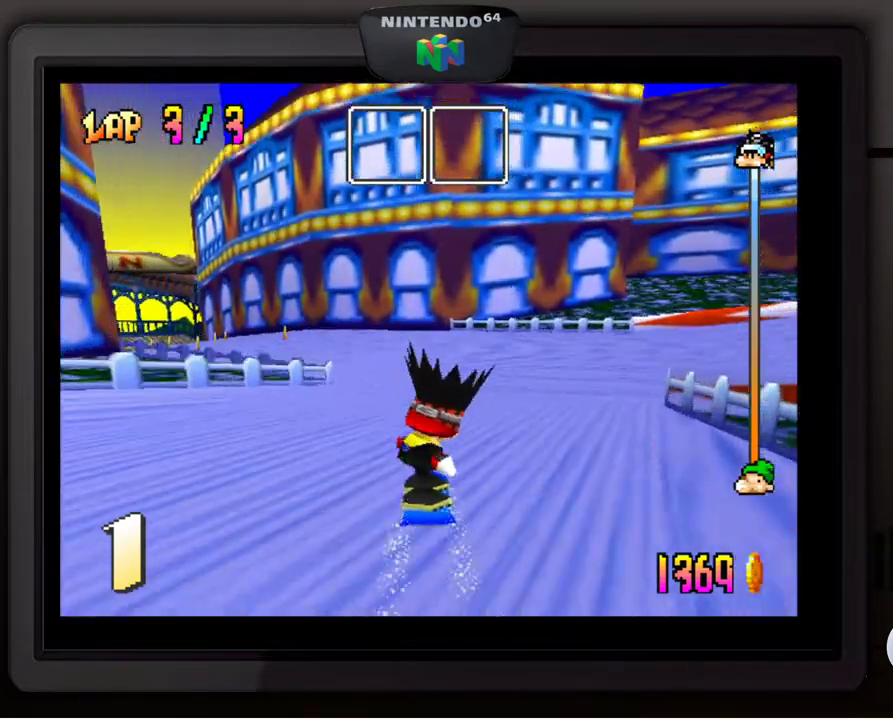
{"buttons": [], "left_stick": "down-left", "events": []}
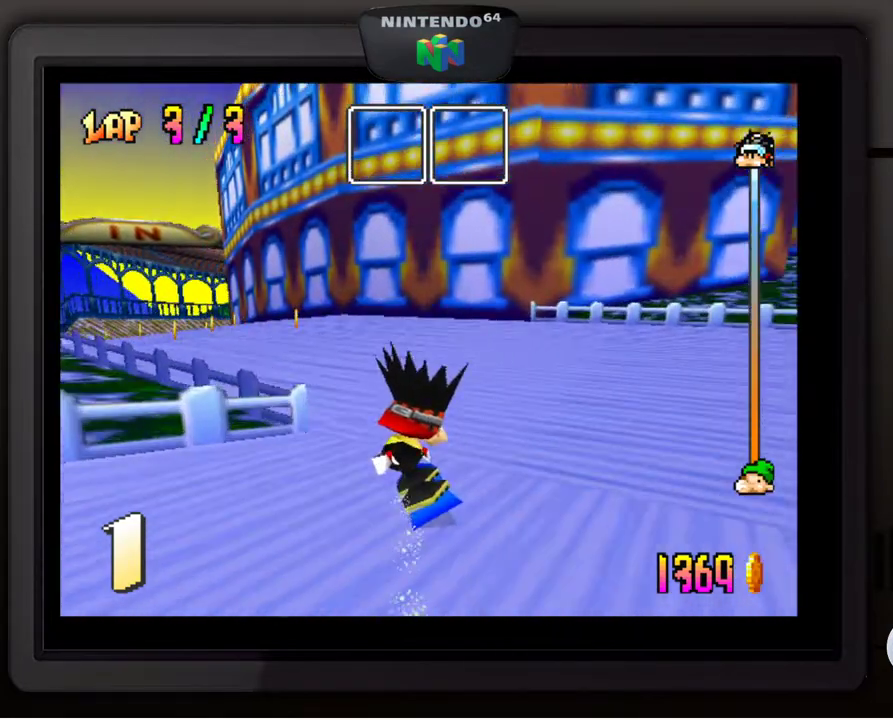
{"buttons": [], "left_stick": "down-left", "events": [[133, "left_stick", "center"], [233, "left_stick", "down-left"]]}
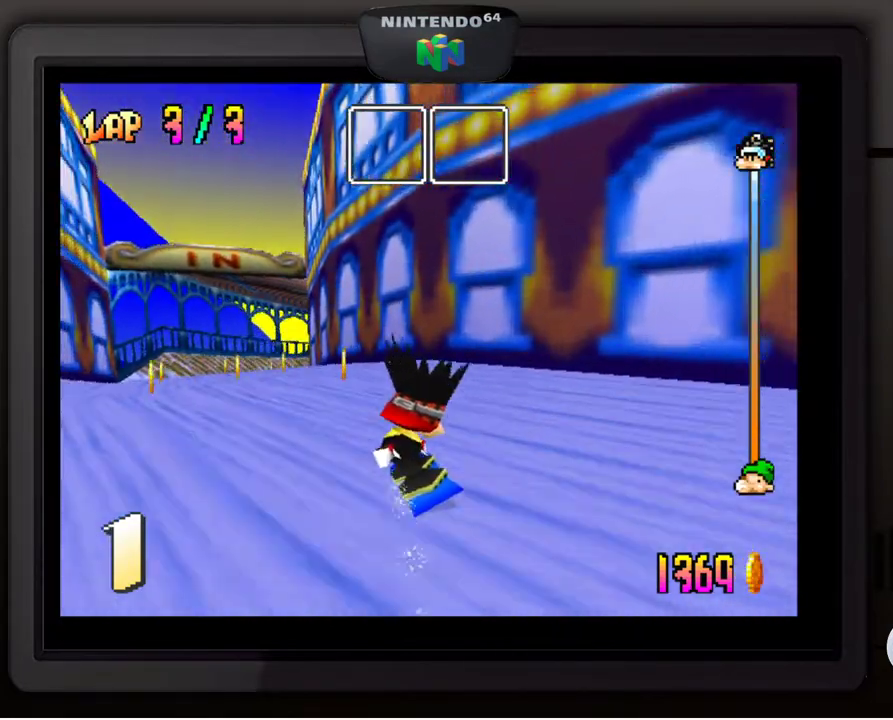
{"buttons": [], "left_stick": "center", "events": [[467, "left_stick", "center"]]}
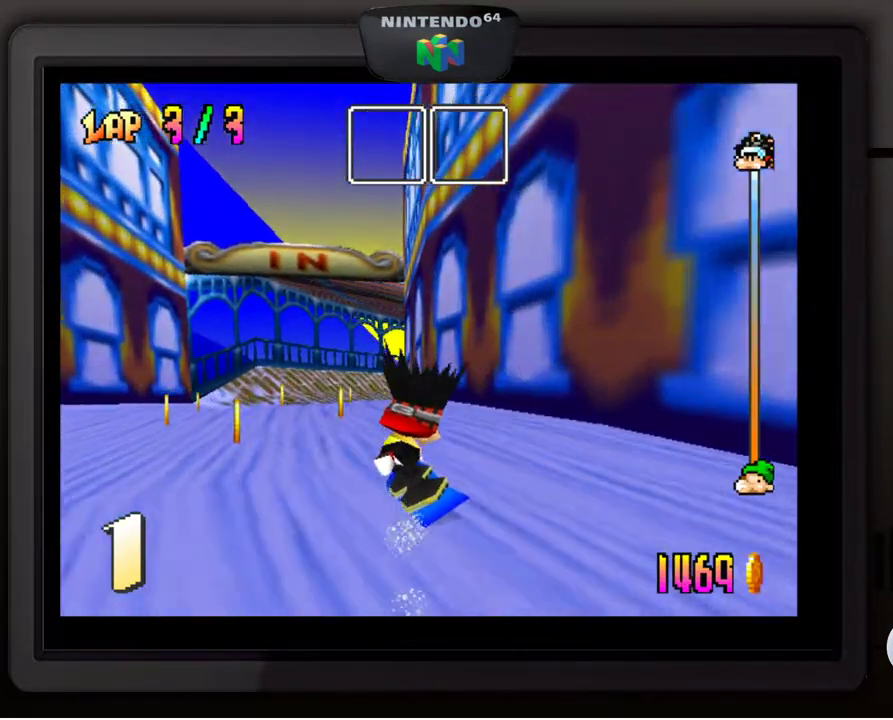
{"buttons": [], "left_stick": "right", "events": [[400, "left_stick", "right"]]}
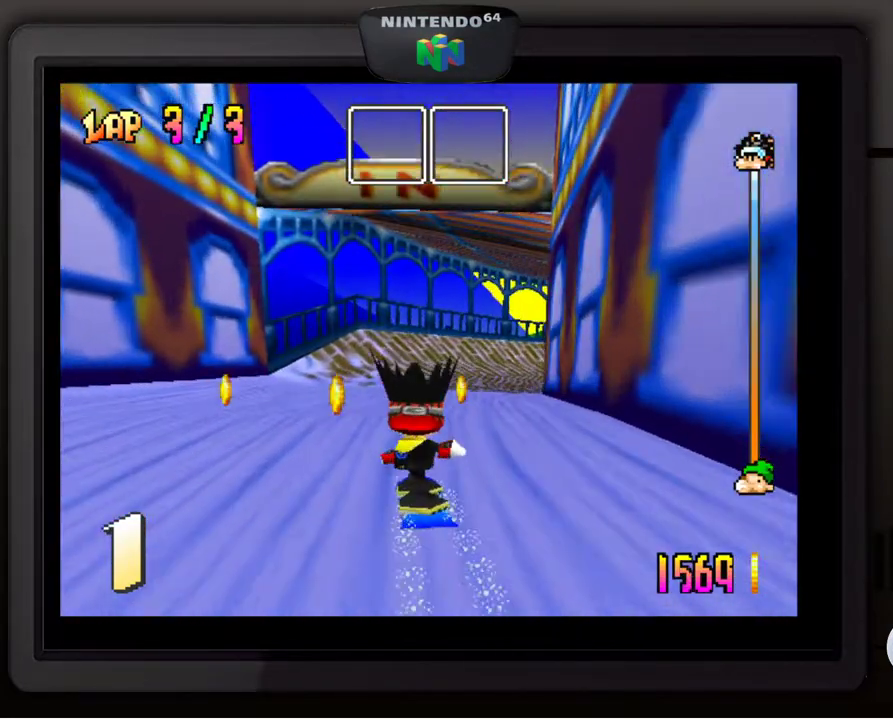
{"buttons": [], "left_stick": "down-right", "events": [[33, "left_stick", "down-right"]]}
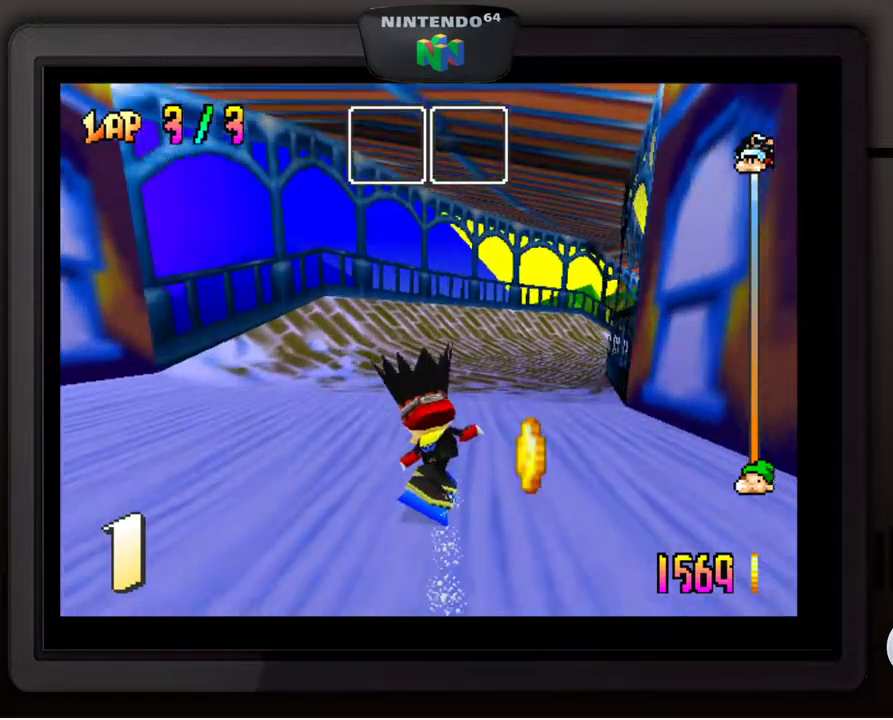
{"buttons": [], "left_stick": "down-right", "events": [[233, "left_stick", "center"], [467, "left_stick", "down-right"]]}
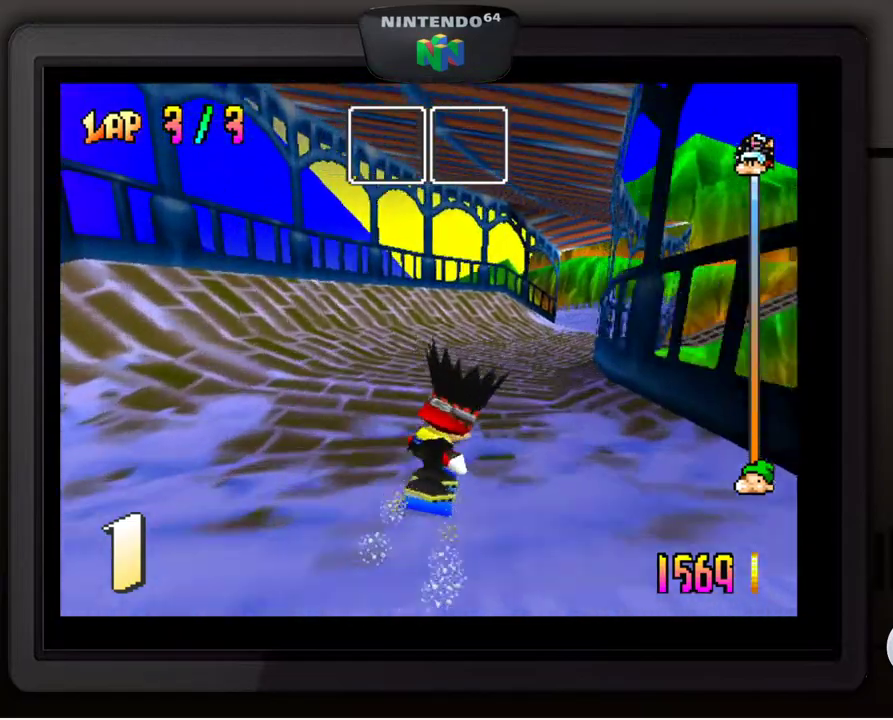
{"buttons": [], "left_stick": "center", "events": [[317, "left_stick", "center"]]}
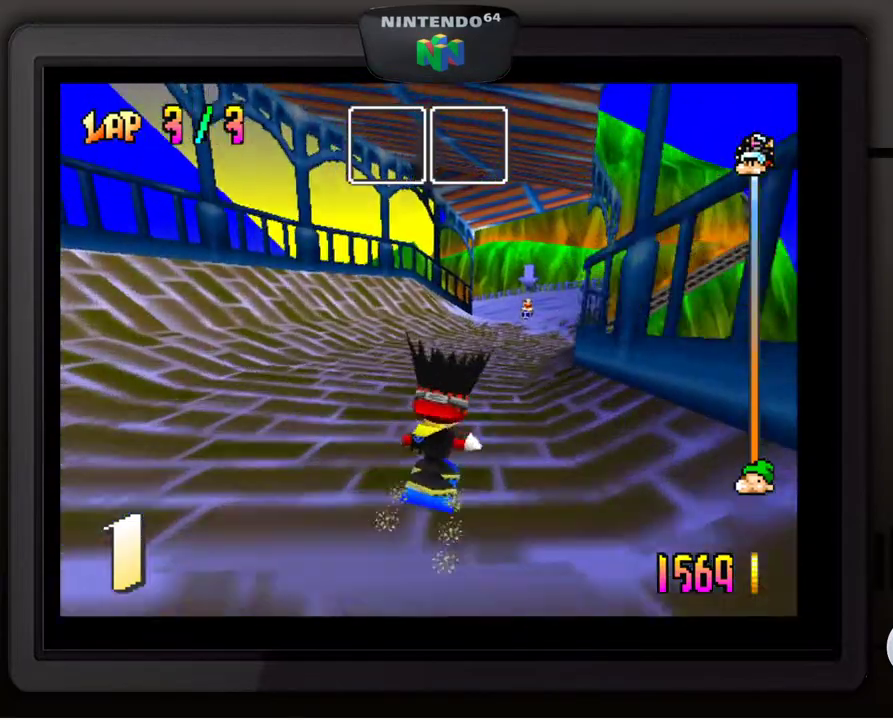
{"buttons": [], "left_stick": "center", "events": [[33, "left_stick", "down-right"], [183, "left_stick", "center"], [283, "left_stick", "down-right"], [433, "left_stick", "center"]]}
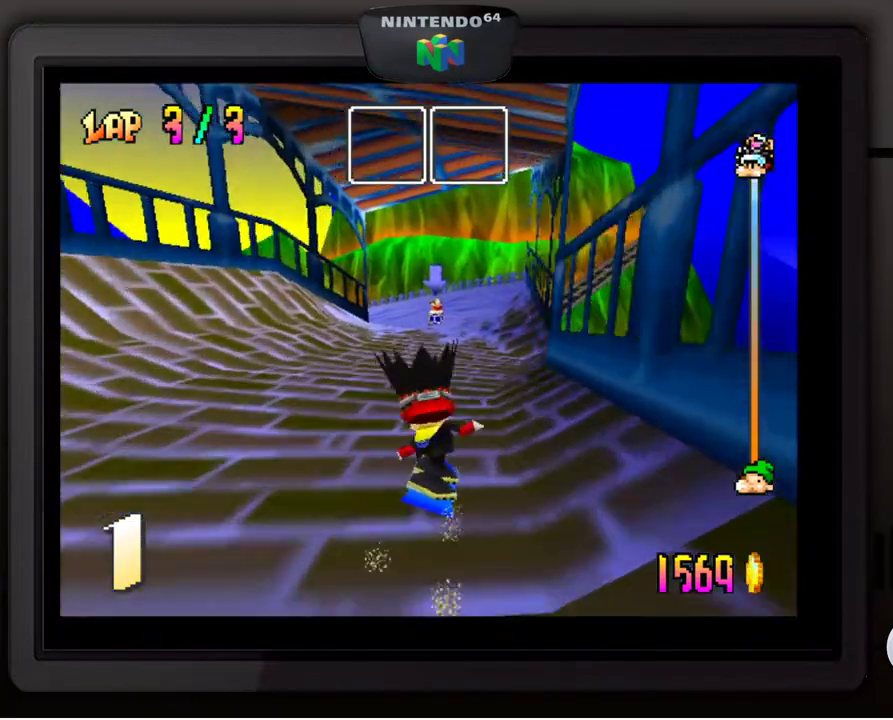
{"buttons": [], "left_stick": "center", "events": []}
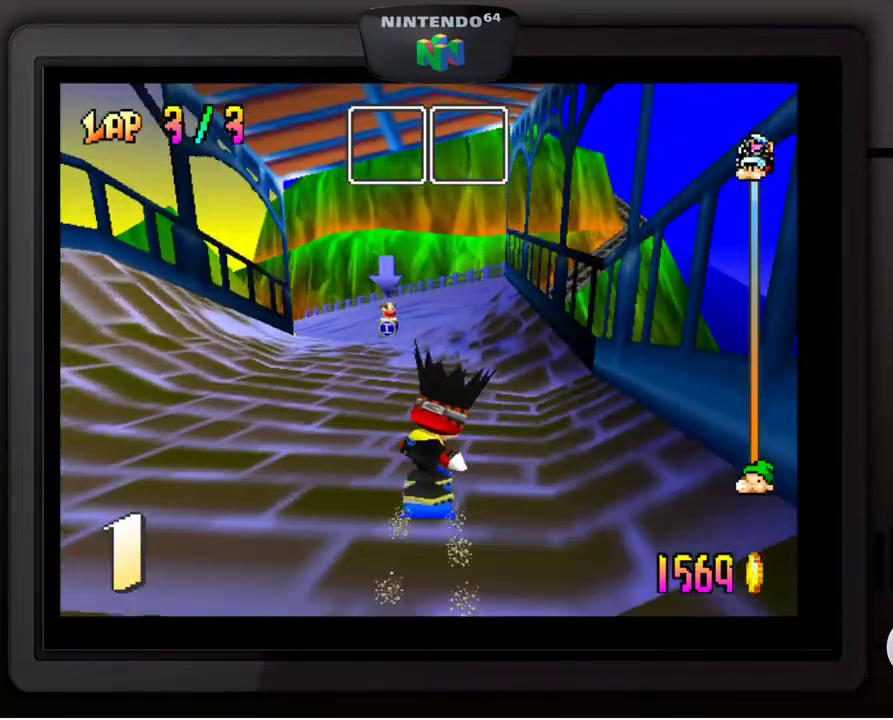
{"buttons": [], "left_stick": "center", "events": [[217, "left_stick", "down-left"], [333, "left_stick", "center"]]}